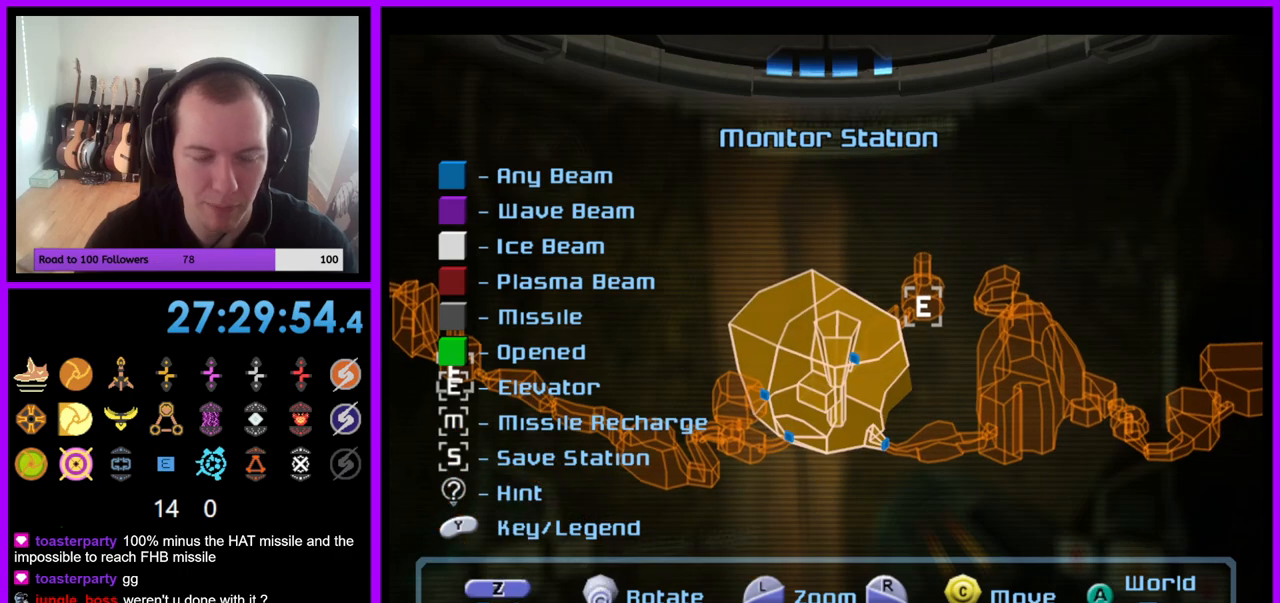
Gameplay with a controller (Nintendo layout); each line is a JSON object with the inputs held at the frame after it. "events" lists button and stick changes between this image and that frame as [ms after this image, input, new state], when the widget could be followed in between. Not read: L3 R3.
{"buttons": [], "left_stick": "center", "right_stick": "right", "events": [[17, "left_stick", "down"], [133, "left_stick", "center"], [400, "right_stick", "right"]]}
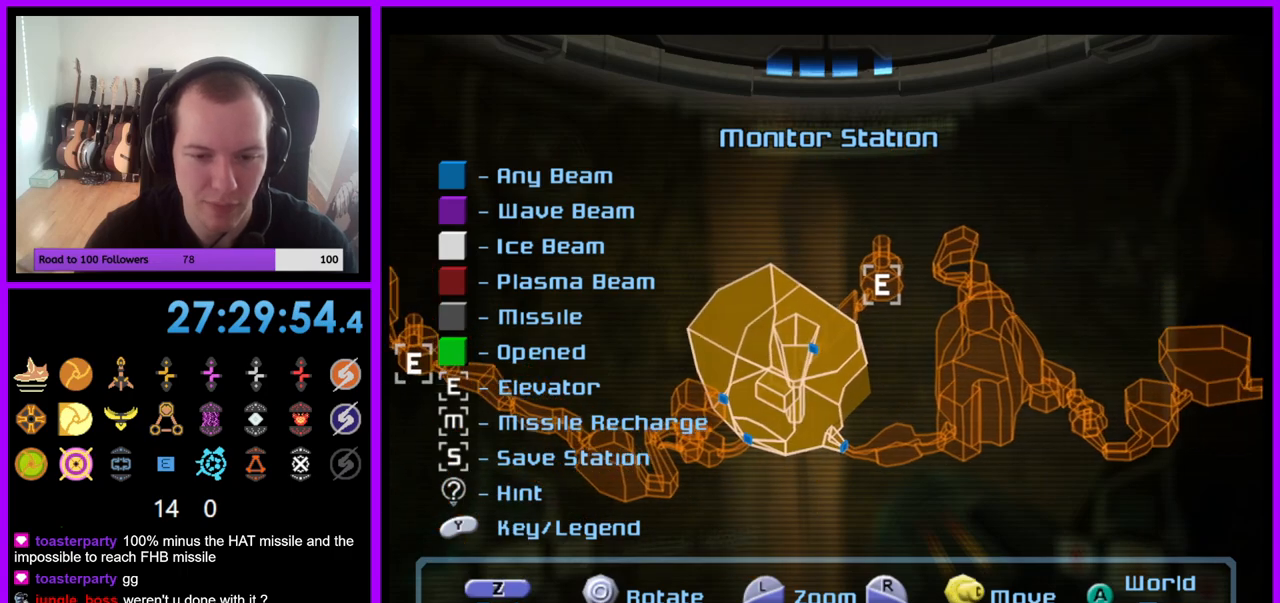
{"buttons": [], "left_stick": "center", "right_stick": "down-right", "events": [[467, "right_stick", "down-right"]]}
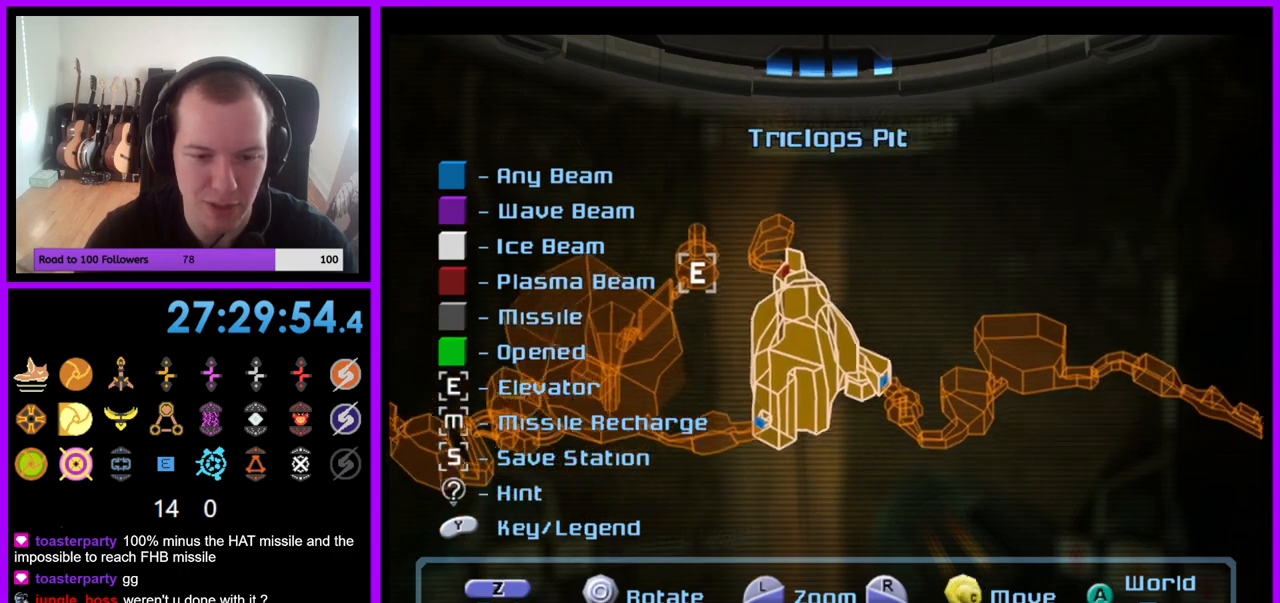
{"buttons": [], "left_stick": "center", "right_stick": "right", "events": [[83, "right_stick", "down"], [317, "right_stick", "down-right"], [417, "right_stick", "right"]]}
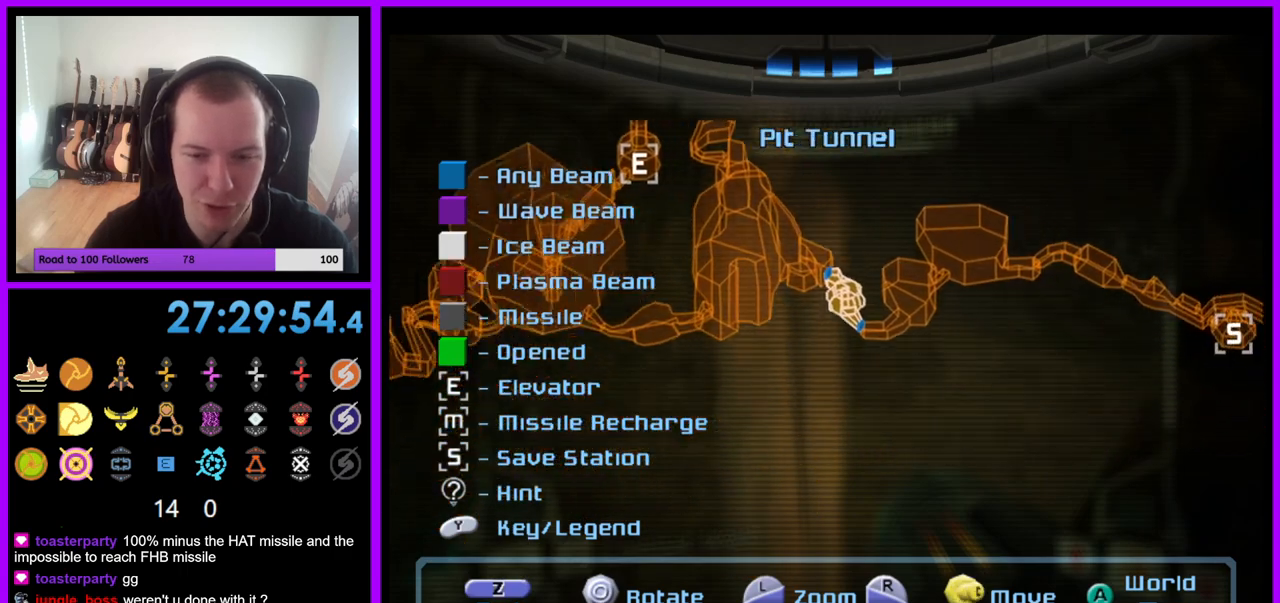
{"buttons": [], "left_stick": "center", "right_stick": "left", "events": [[100, "right_stick", "up-right"], [300, "right_stick", "up-left"], [350, "right_stick", "left"]]}
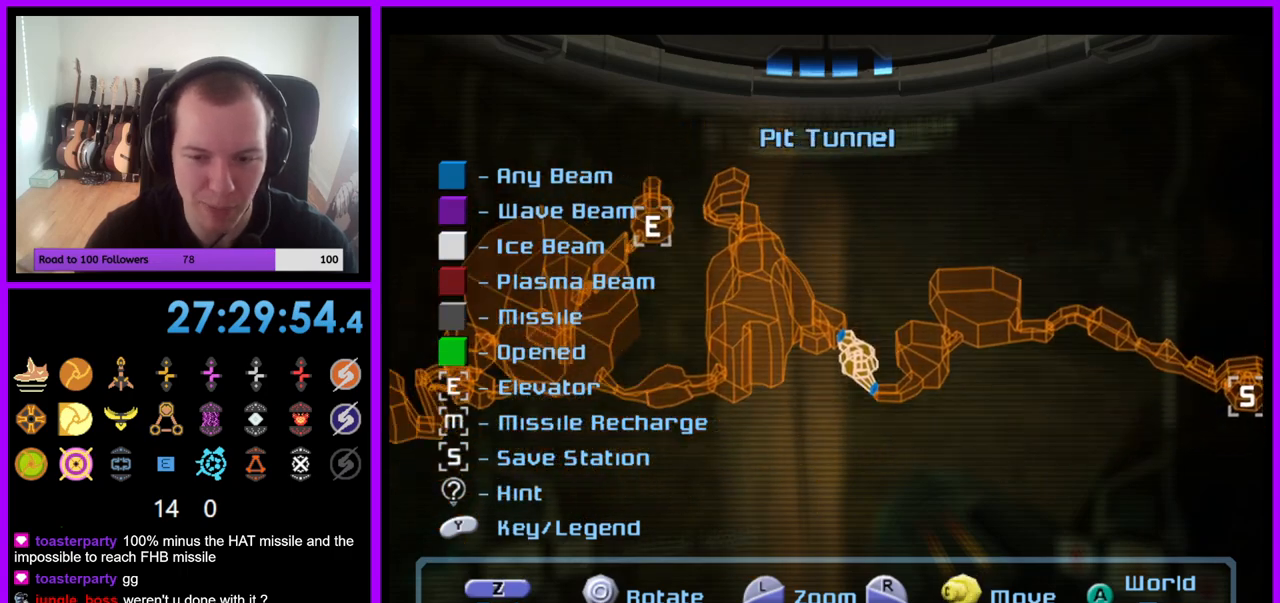
{"buttons": [], "left_stick": "center", "right_stick": "left", "events": []}
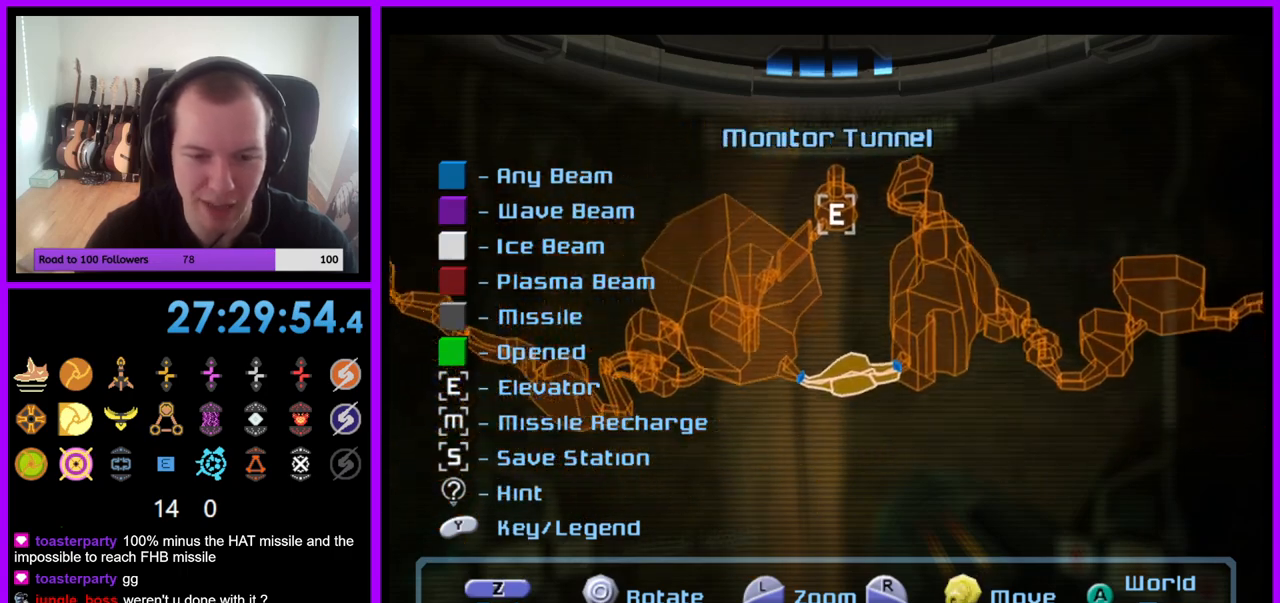
{"buttons": [], "left_stick": "center", "right_stick": "up-left", "events": [[333, "right_stick", "up-left"]]}
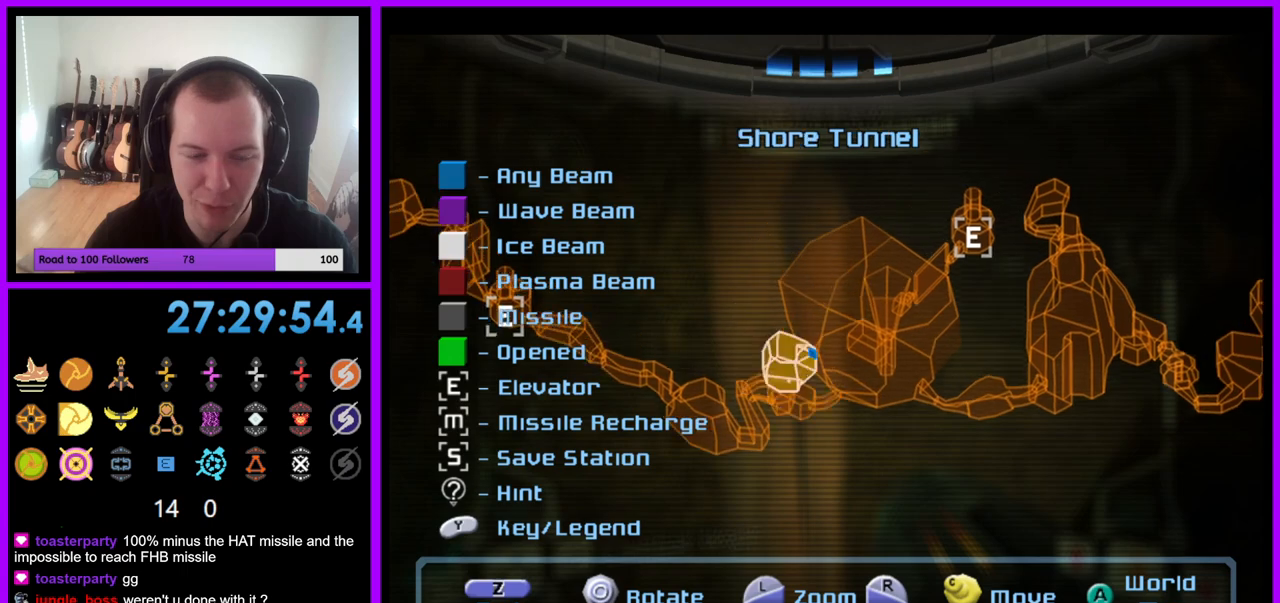
{"buttons": [], "left_stick": "center", "right_stick": "right", "events": [[33, "right_stick", "center"], [350, "right_stick", "up-right"], [417, "right_stick", "right"]]}
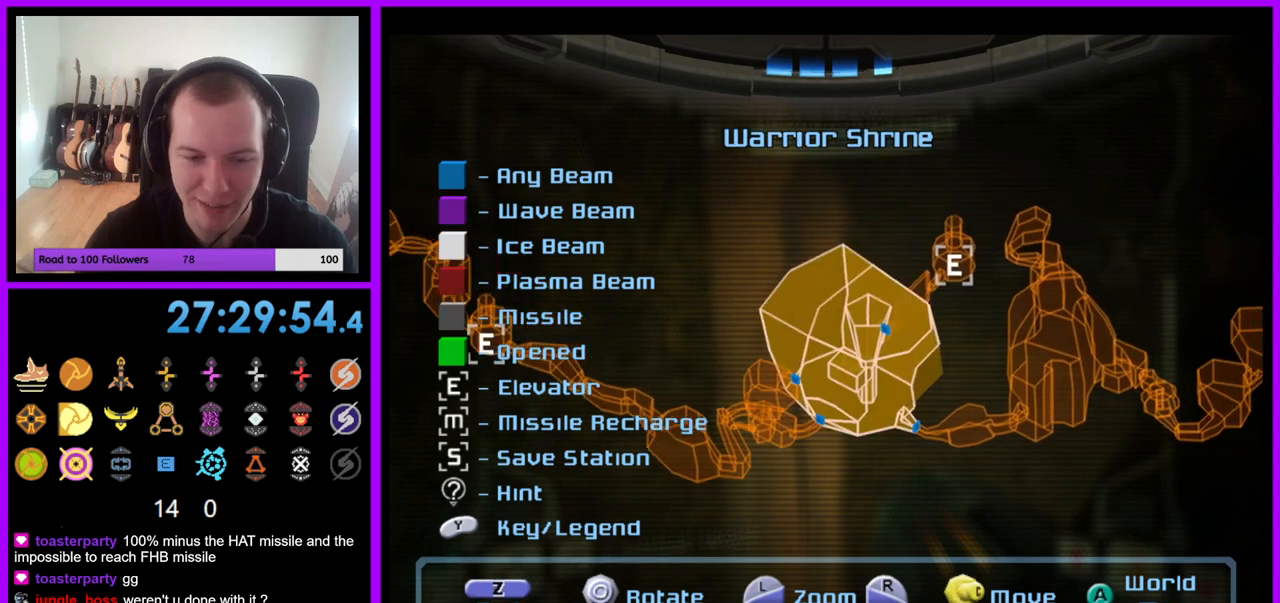
{"buttons": [], "left_stick": "center", "right_stick": "center", "events": [[50, "right_stick", "center"]]}
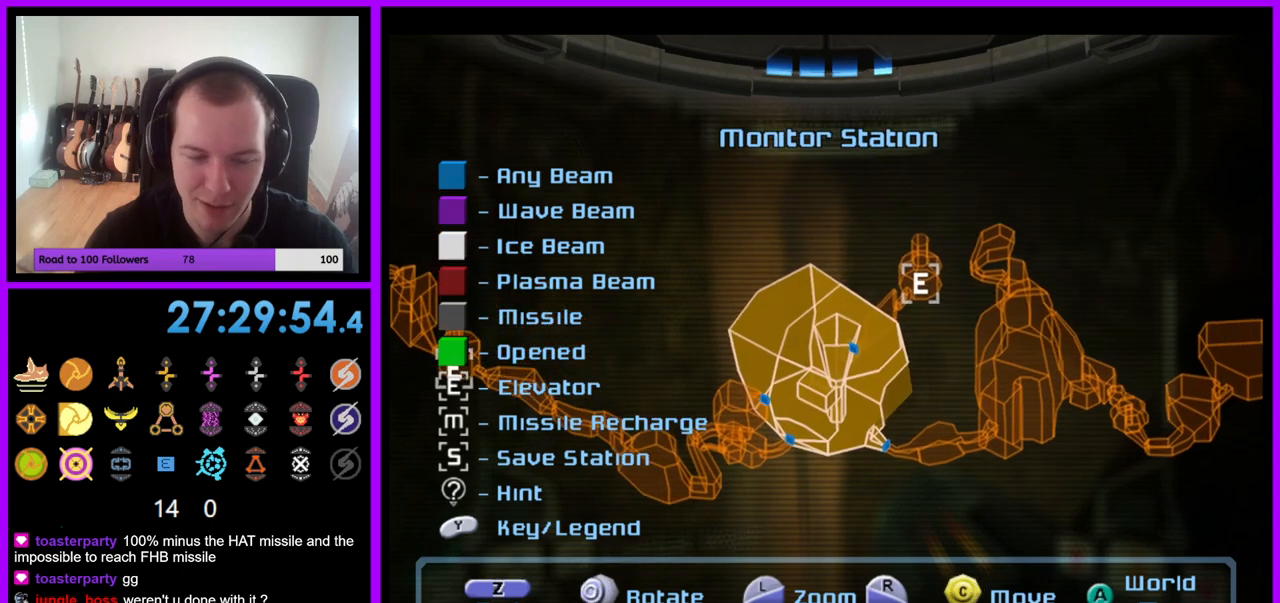
{"buttons": [], "left_stick": "center", "right_stick": "center", "events": [[17, "left_stick", "left"], [183, "left_stick", "center"], [350, "left_stick", "up"], [467, "left_stick", "center"]]}
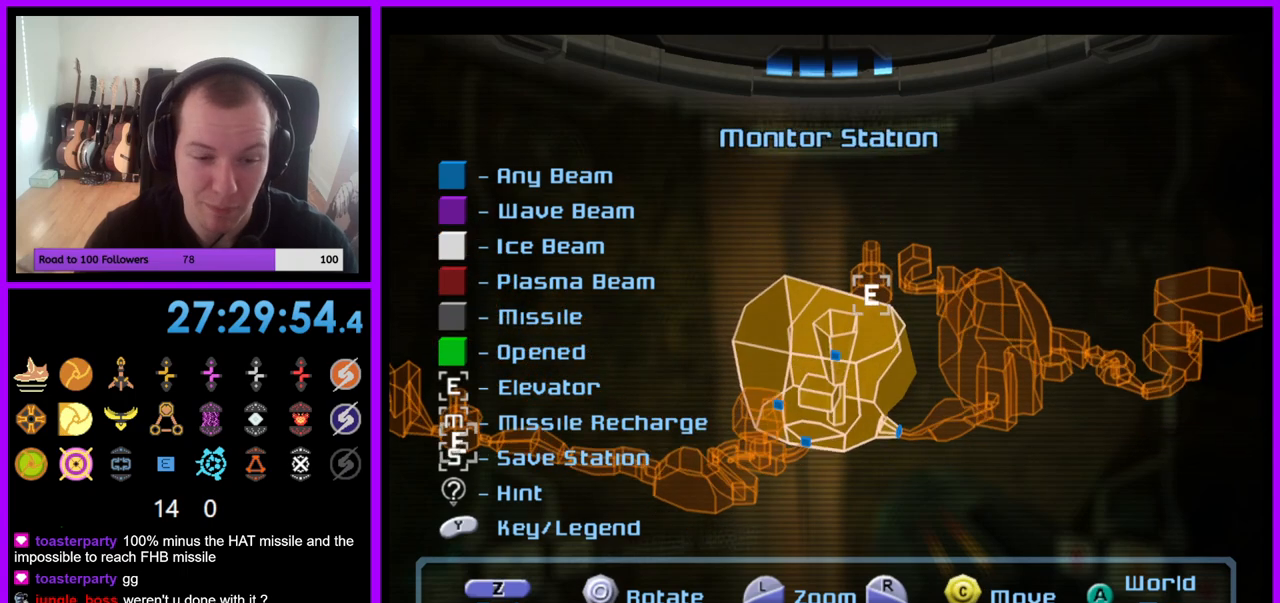
{"buttons": [], "left_stick": "center", "right_stick": "center", "events": []}
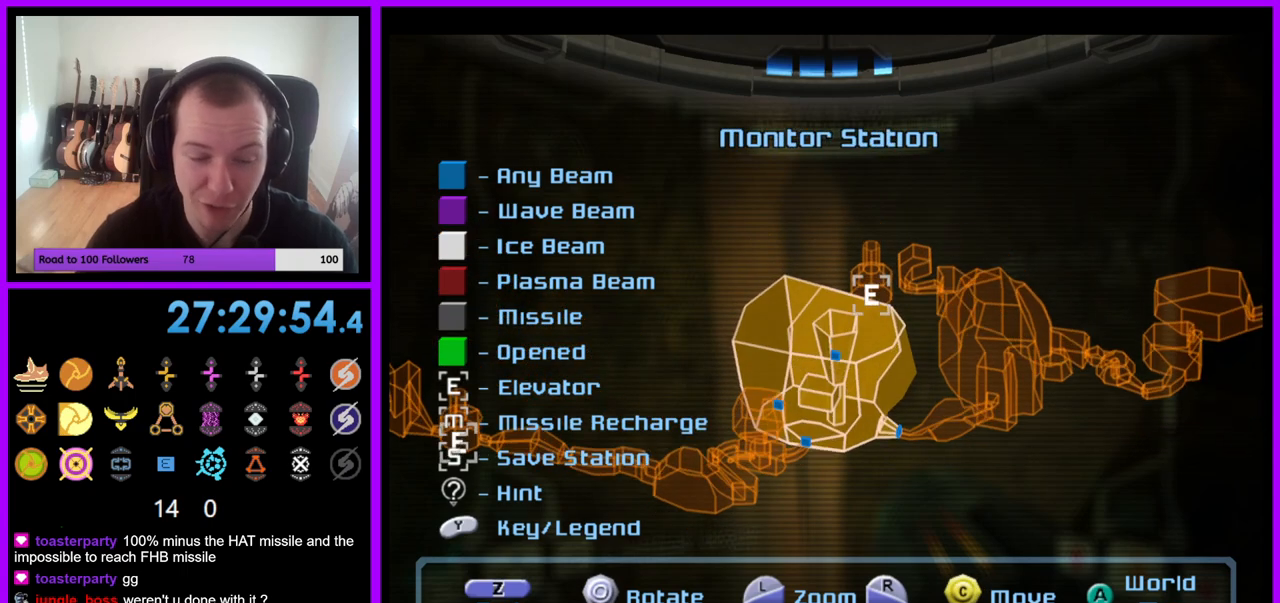
{"buttons": [], "left_stick": "center", "right_stick": "center", "events": []}
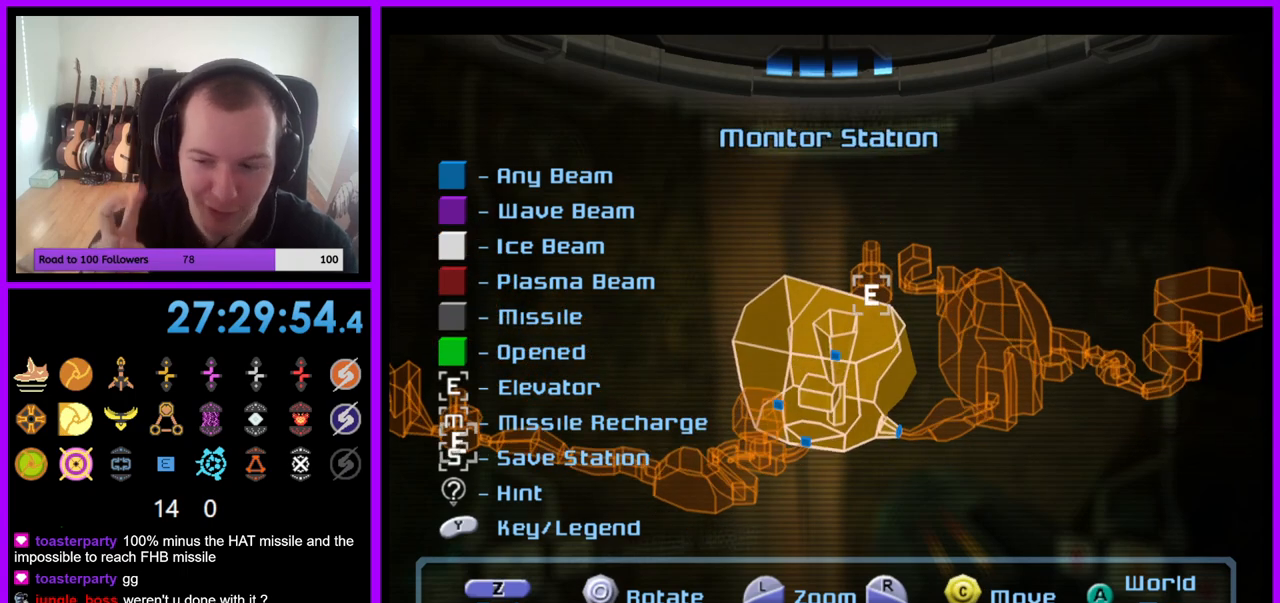
{"buttons": [], "left_stick": "center", "right_stick": "center", "events": []}
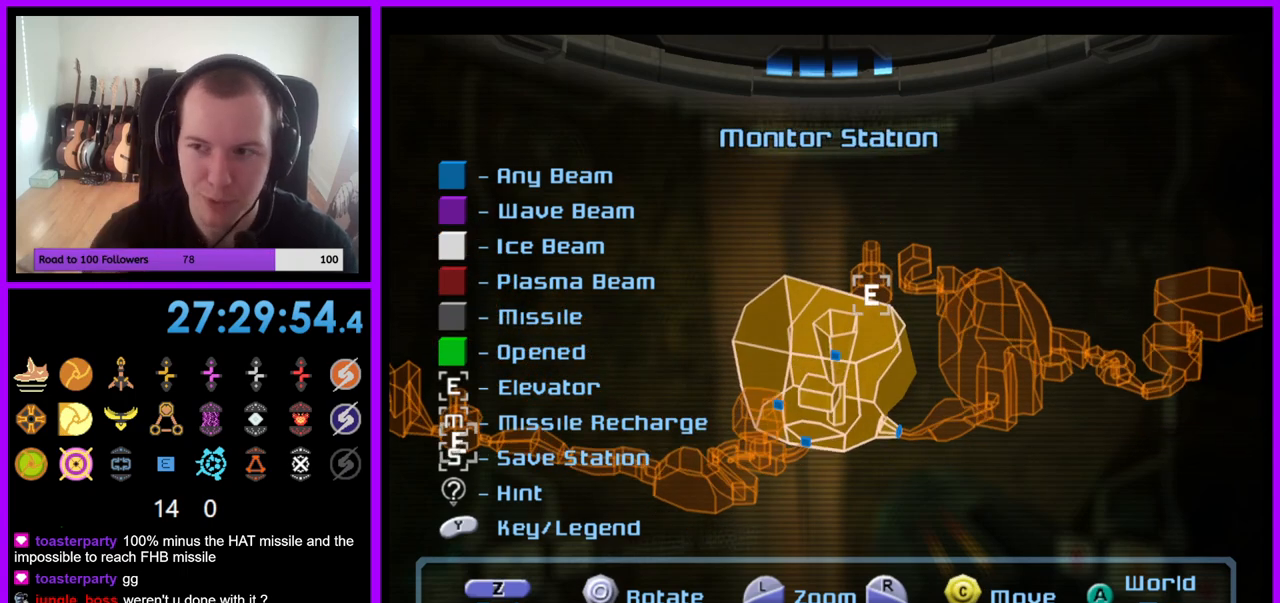
{"buttons": [], "left_stick": "left", "right_stick": "center", "events": [[383, "left_stick", "left"]]}
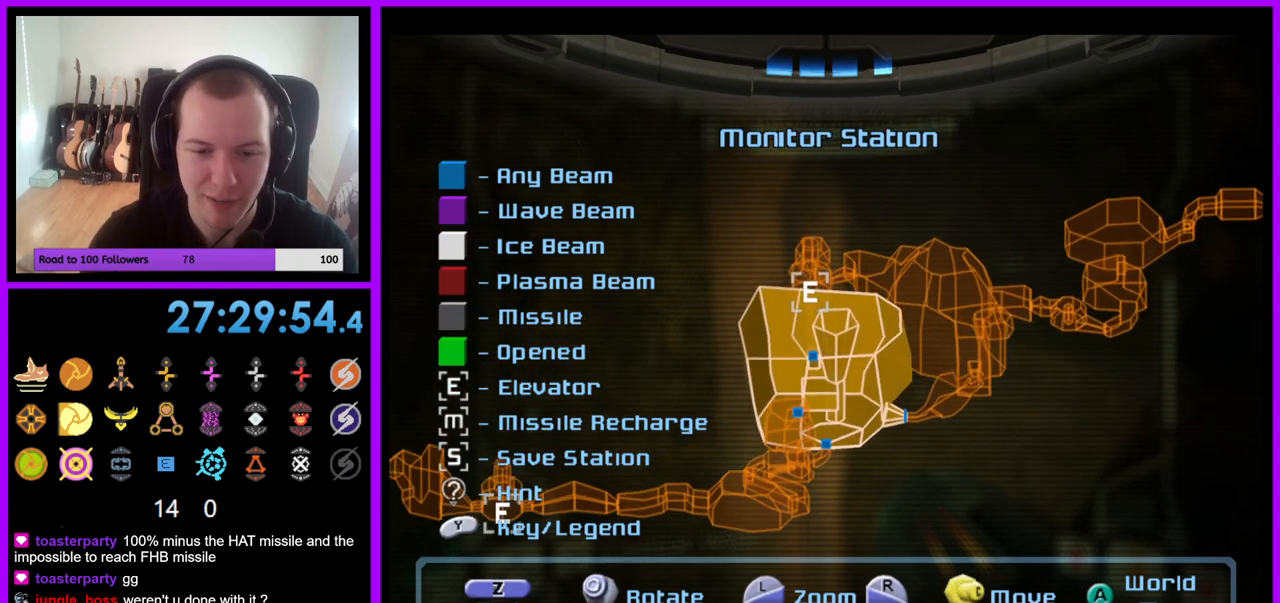
{"buttons": [], "left_stick": "center", "right_stick": "right", "events": [[33, "right_stick", "right"], [50, "left_stick", "center"], [217, "right_stick", "up-right"], [450, "right_stick", "right"]]}
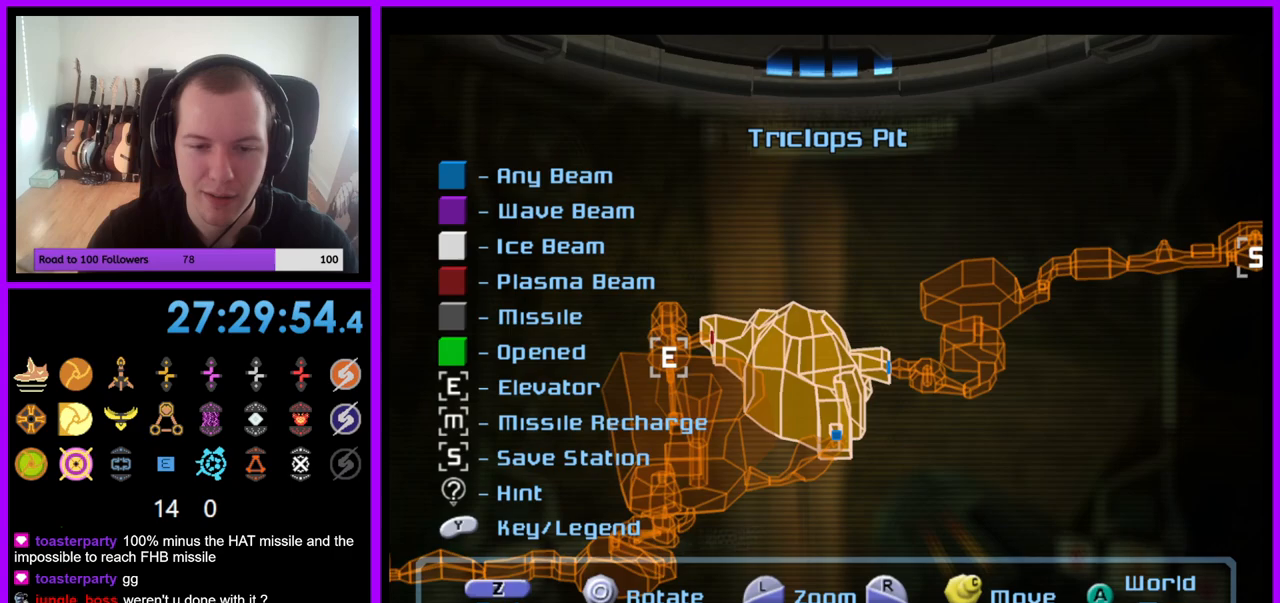
{"buttons": [], "left_stick": "center", "right_stick": "up-right", "events": [[250, "right_stick", "up-right"]]}
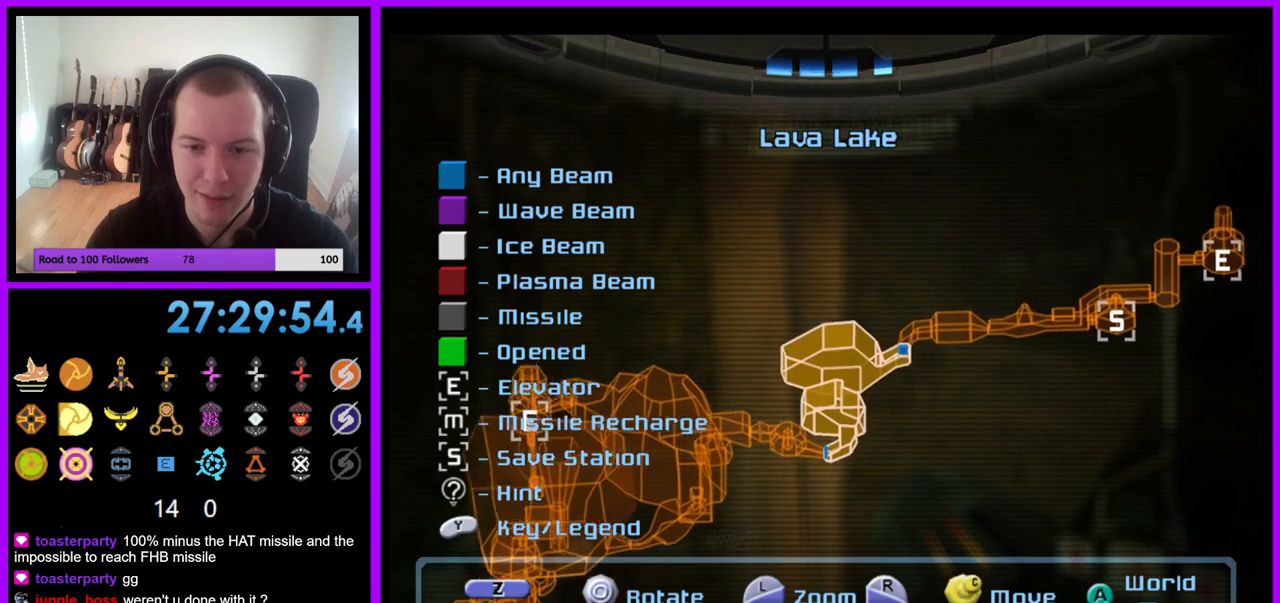
{"buttons": [], "left_stick": "center", "right_stick": "center", "events": [[17, "right_stick", "right"], [450, "right_stick", "center"]]}
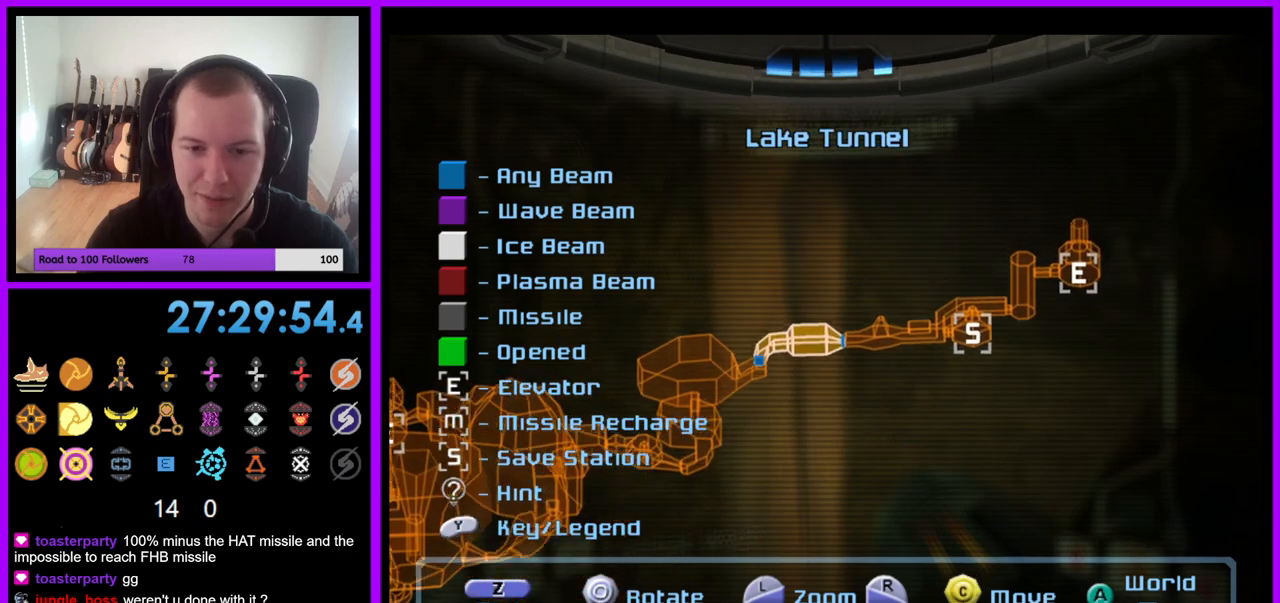
{"buttons": [], "left_stick": "center", "right_stick": "center", "events": []}
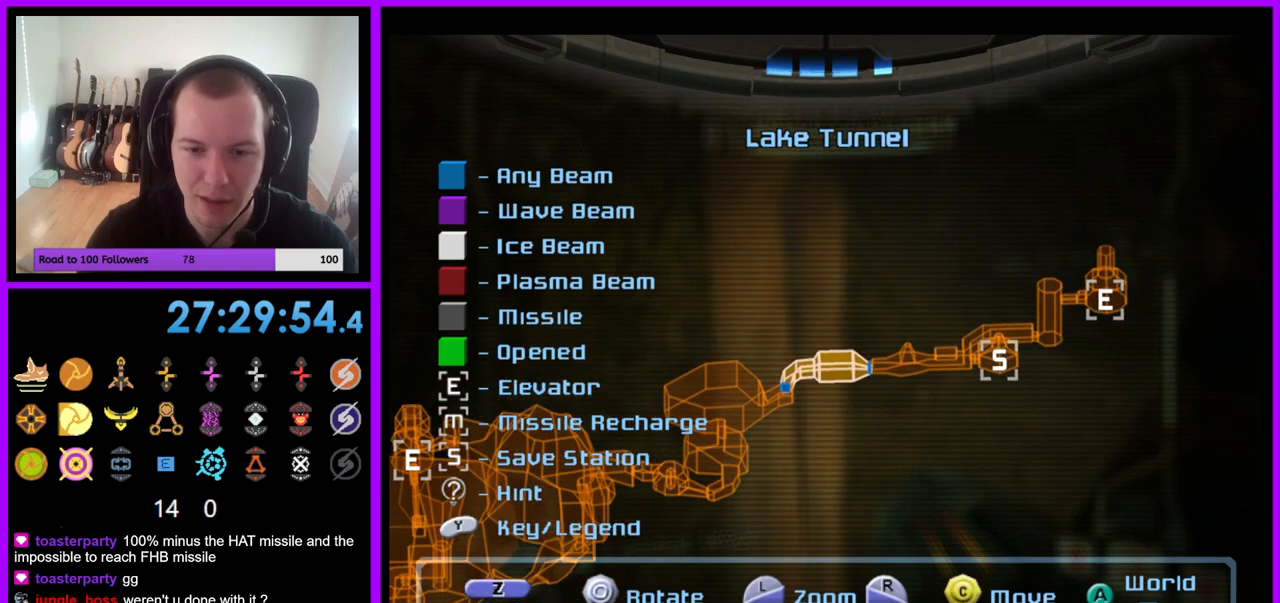
{"buttons": [], "left_stick": "center", "right_stick": "center", "events": [[133, "left_stick", "right"], [483, "left_stick", "center"]]}
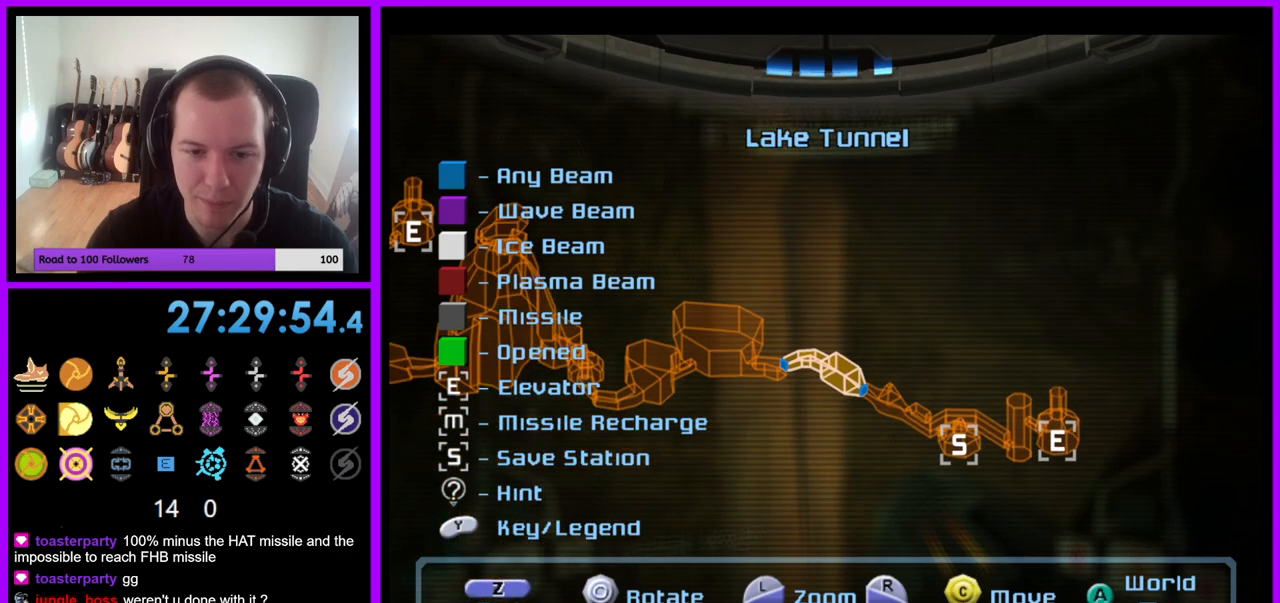
{"buttons": [], "left_stick": "center", "right_stick": "left", "events": [[183, "right_stick", "left"]]}
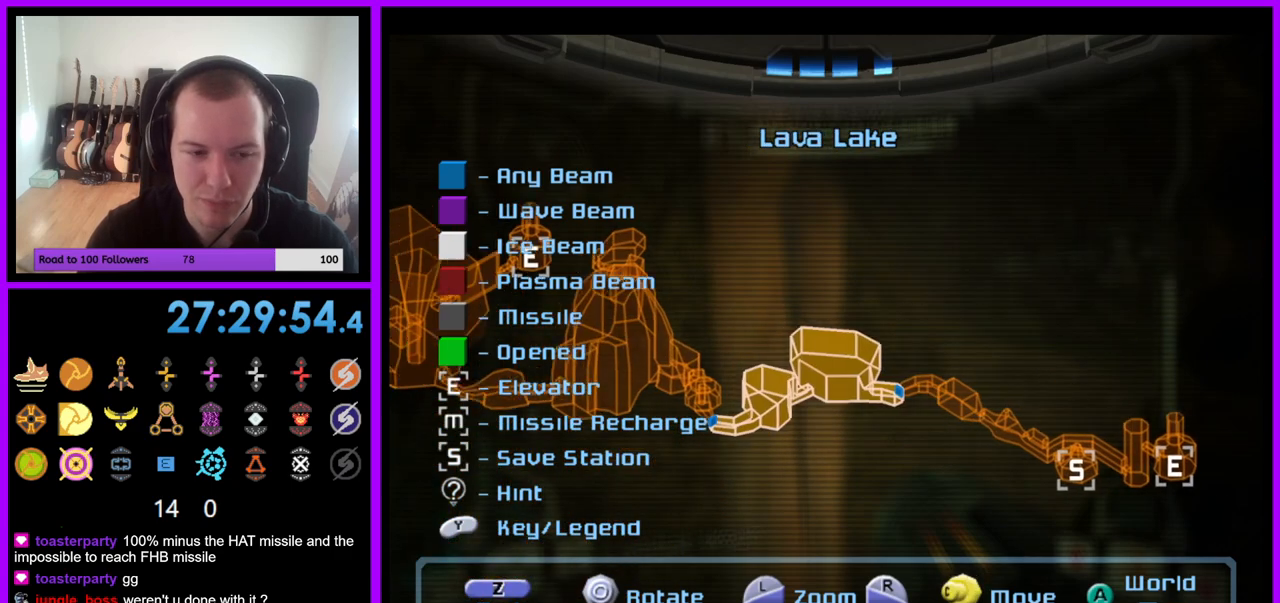
{"buttons": [], "left_stick": "center", "right_stick": "center", "events": [[400, "right_stick", "center"]]}
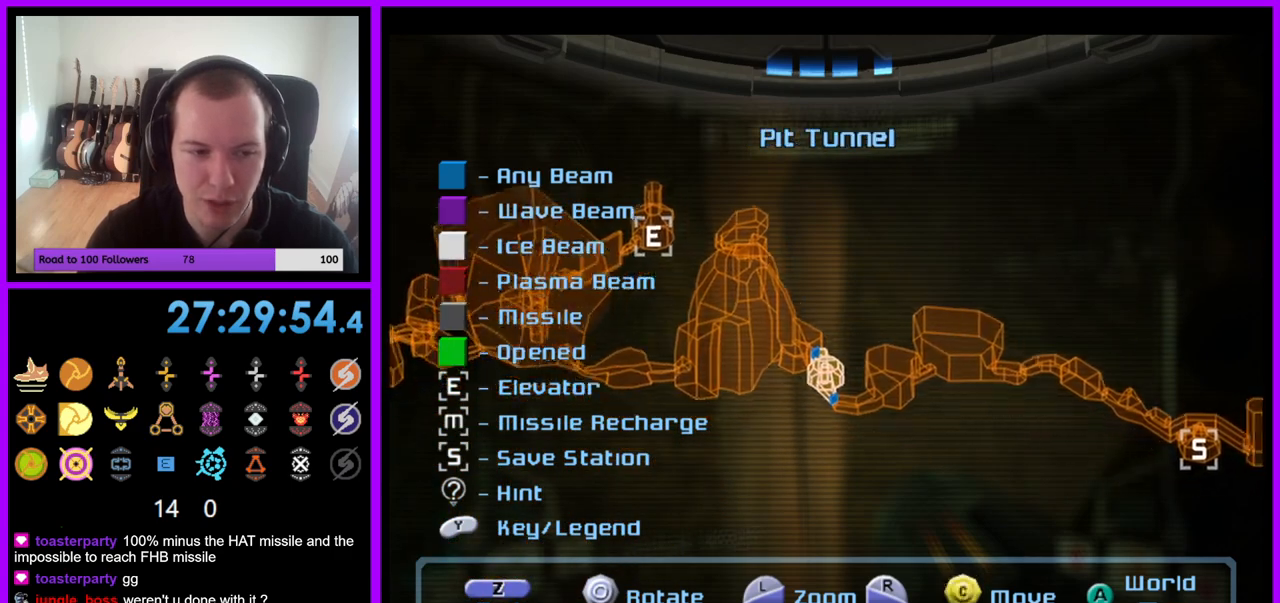
{"buttons": [], "left_stick": "center", "right_stick": "center", "events": [[50, "right_stick", "down-right"], [150, "right_stick", "center"], [317, "A", "down"], [417, "A", "up"]]}
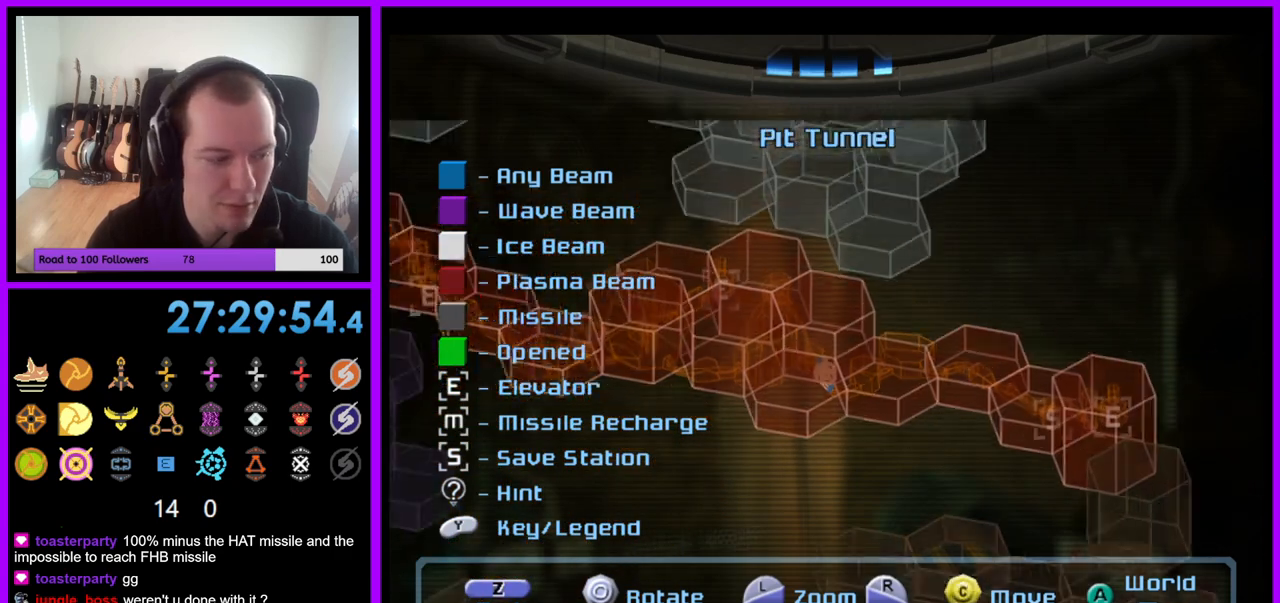
{"buttons": [], "left_stick": "center", "right_stick": "center", "events": []}
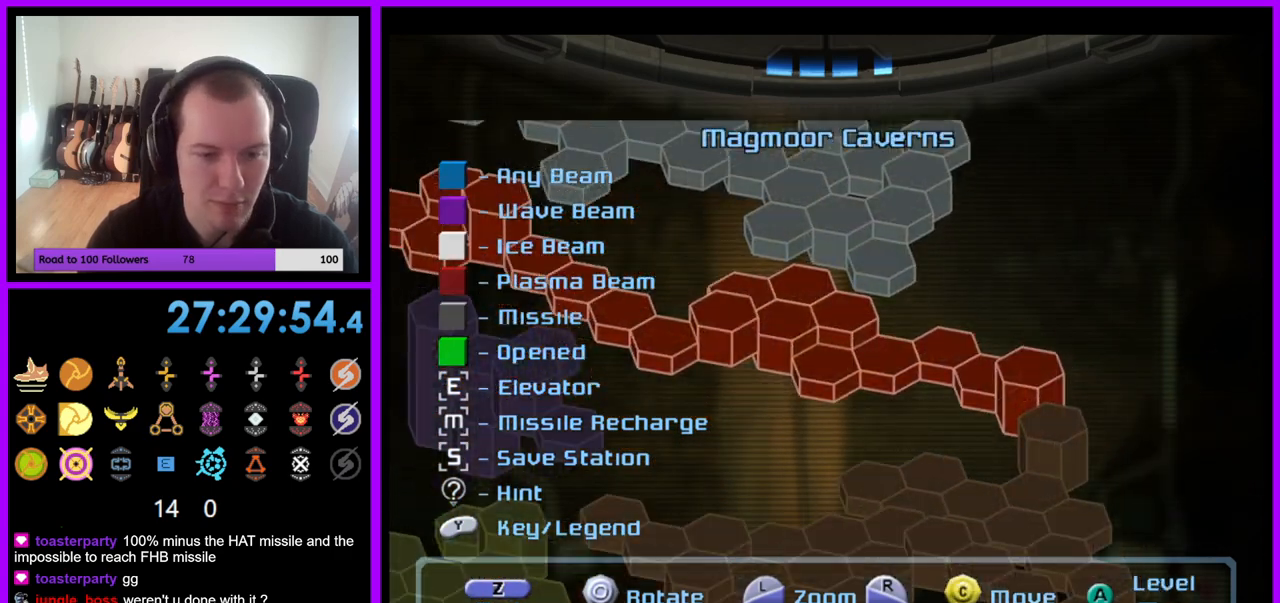
{"buttons": ["L1"], "left_stick": "center", "right_stick": "left", "events": [[83, "right_stick", "down-left"], [100, "L1", "down"], [433, "right_stick", "left"]]}
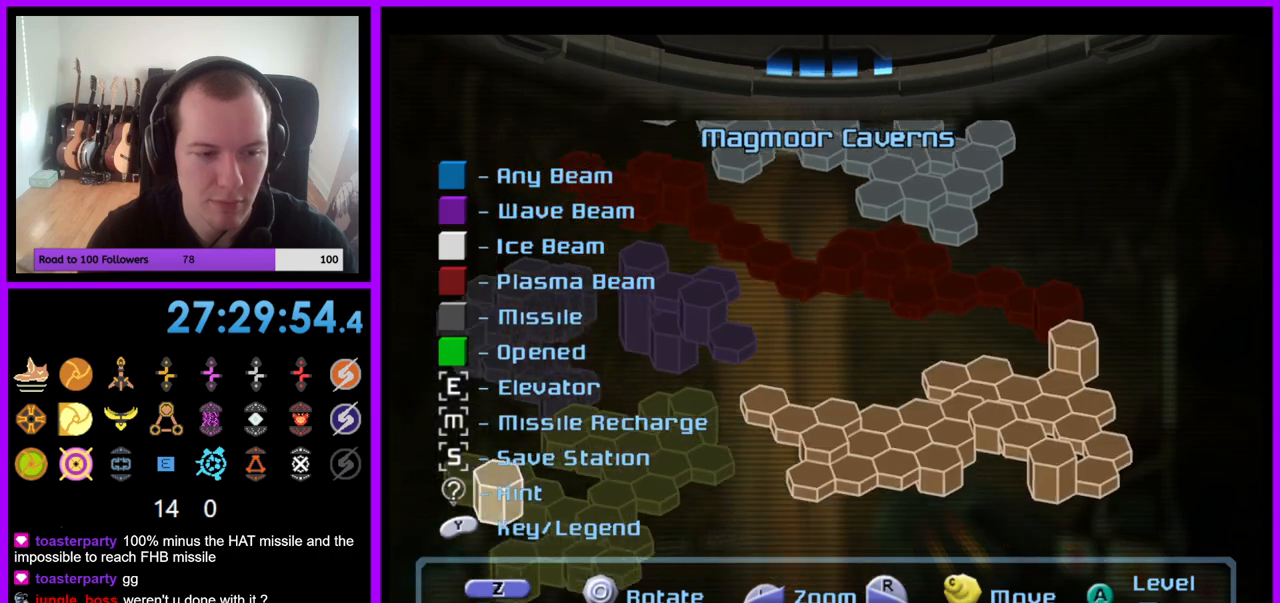
{"buttons": [], "left_stick": "center", "right_stick": "center", "events": [[283, "L1", "up"], [400, "right_stick", "center"]]}
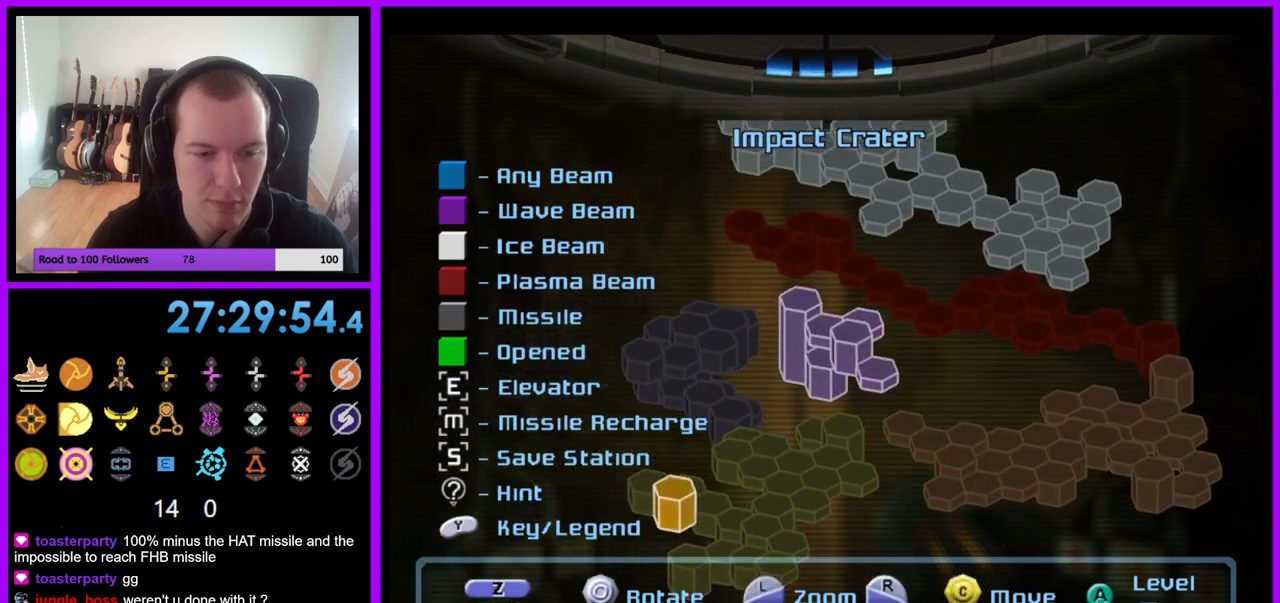
{"buttons": [], "left_stick": "center", "right_stick": "center", "events": []}